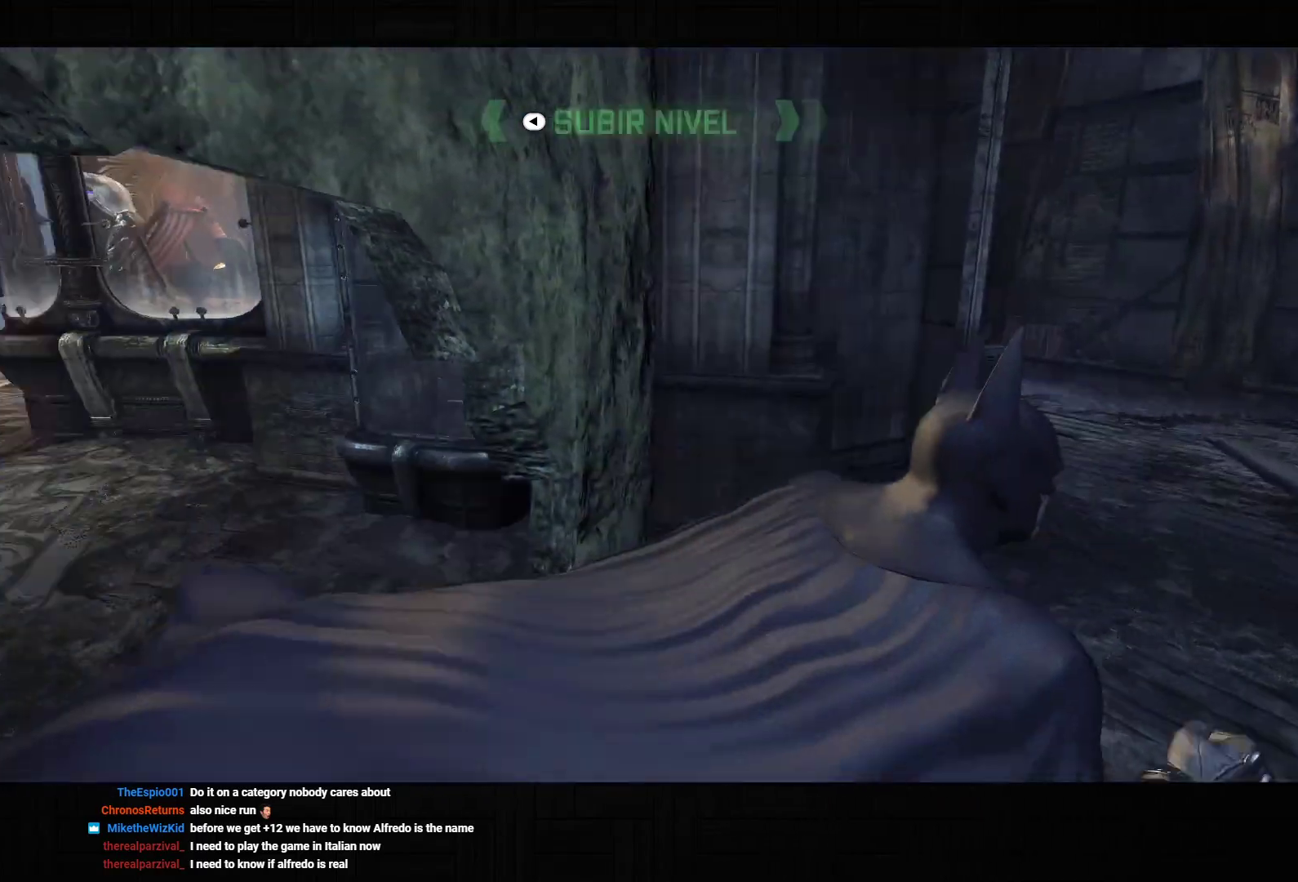
Gameplay with a controller (PlayStation layout); each line is a JSON object with the inputs held at the frame after it (dt_ms = milliseconds from this image to that frame). "events" lists button and stick changes between this image and that frame as [ms after this image, input, new state], when the widget could be followed in between. Not read: L3.
{"dt_ms": 1000, "buttons": ["CROSS"], "left_stick": "up-right", "right_stick": "center"}
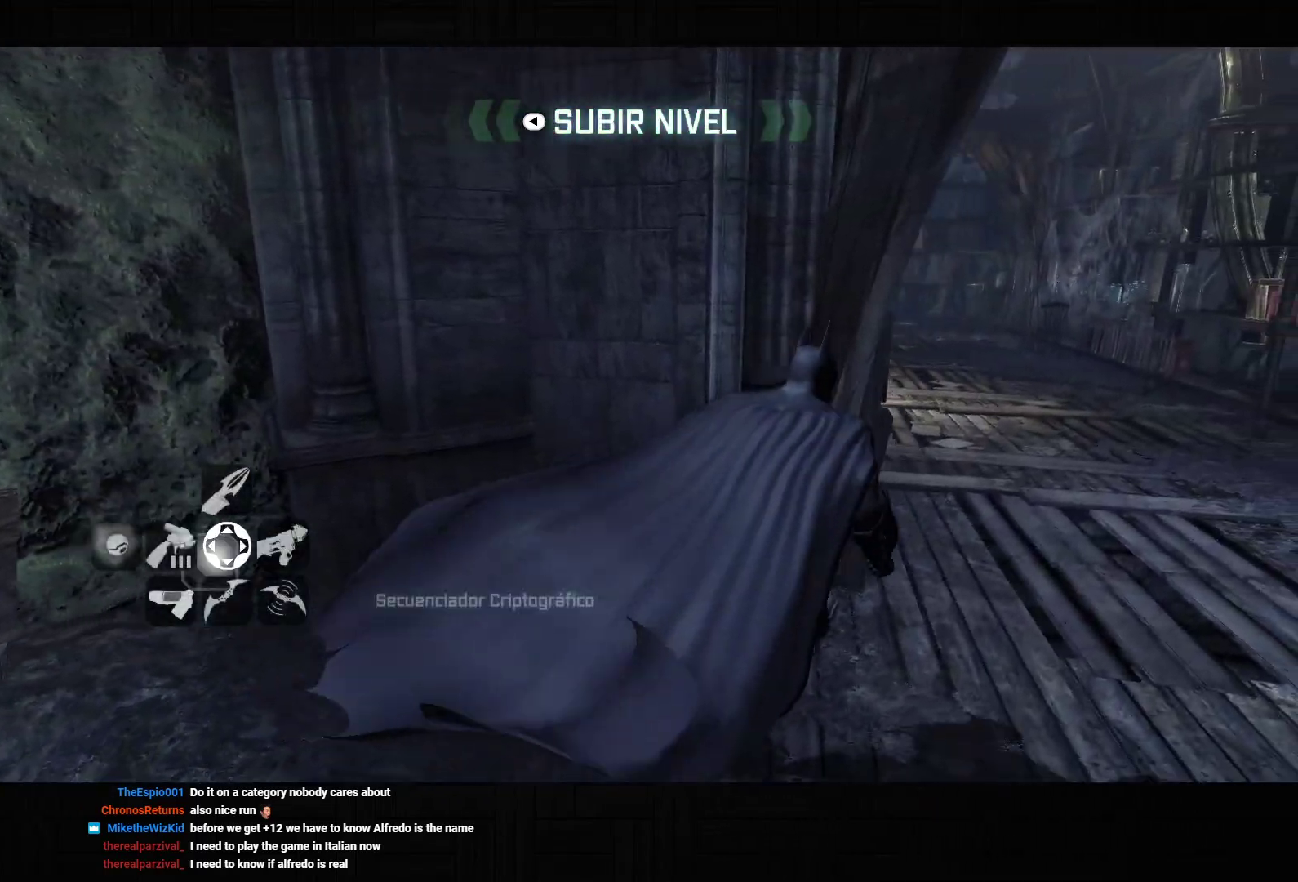
{"dt_ms": 500, "buttons": ["CROSS"], "left_stick": "up-right", "right_stick": "left", "events": [[167, "right_stick", "left"]]}
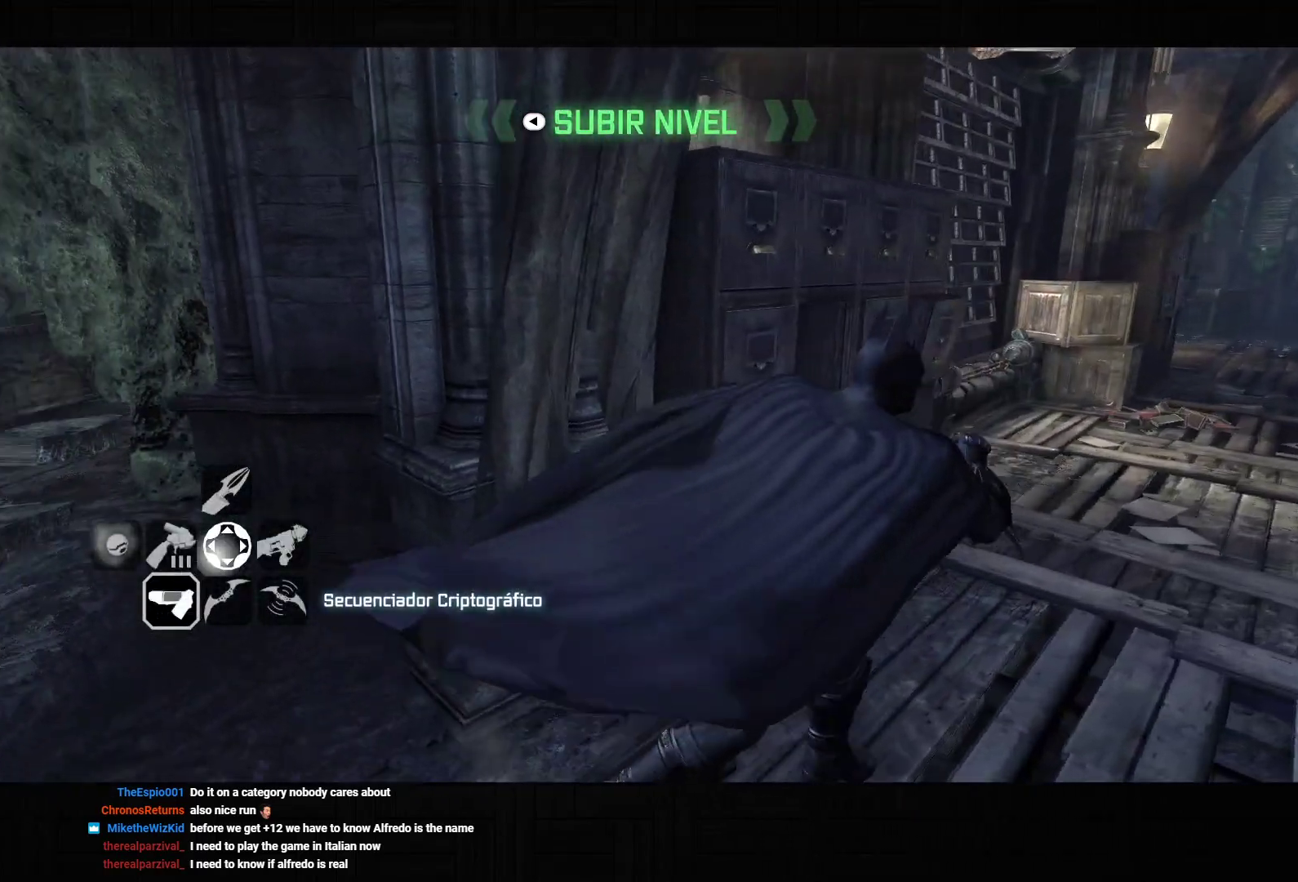
{"dt_ms": 1000, "buttons": [], "left_stick": "center", "right_stick": "center", "events": [[233, "right_stick", "center"], [317, "right_stick", "left"], [583, "CROSS", "up"], [583, "L2", "down"], [700, "R2", "down"], [733, "right_stick", "center"], [750, "left_stick", "center"], [817, "R2", "up"], [967, "L2", "up"]]}
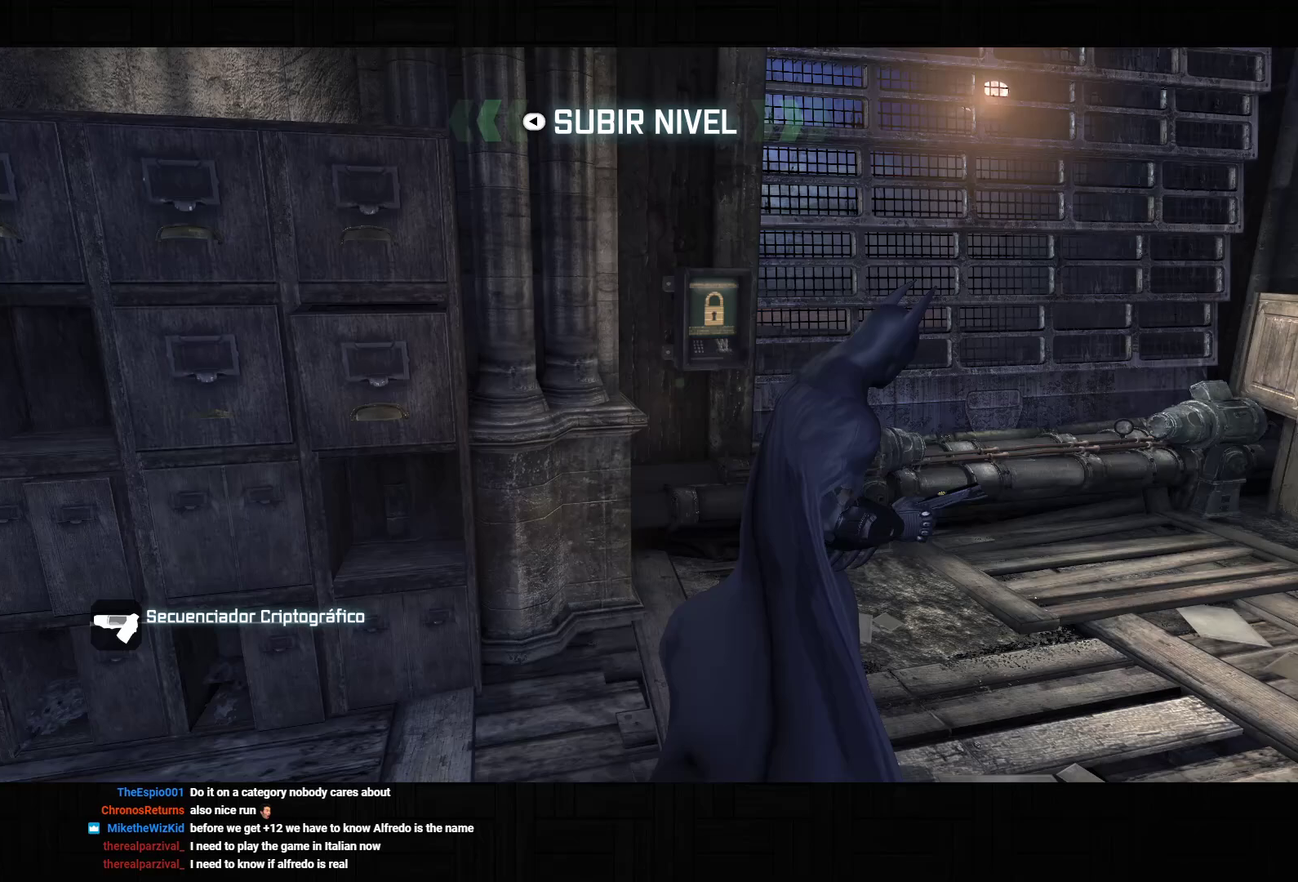
{"dt_ms": 500, "buttons": [], "left_stick": "center", "right_stick": "center", "events": []}
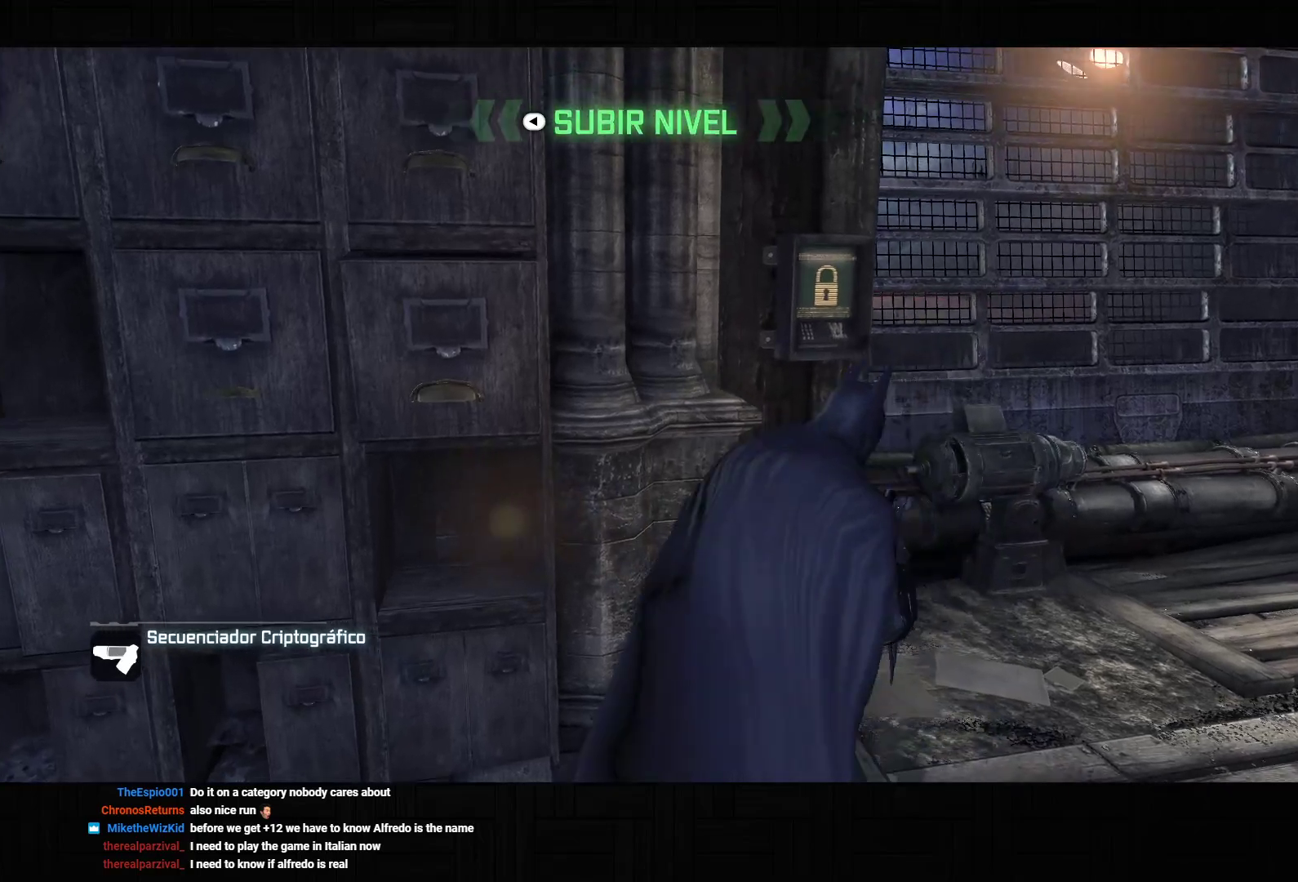
{"dt_ms": 500, "buttons": [], "left_stick": "left", "right_stick": "center", "events": [[467, "left_stick", "left"]]}
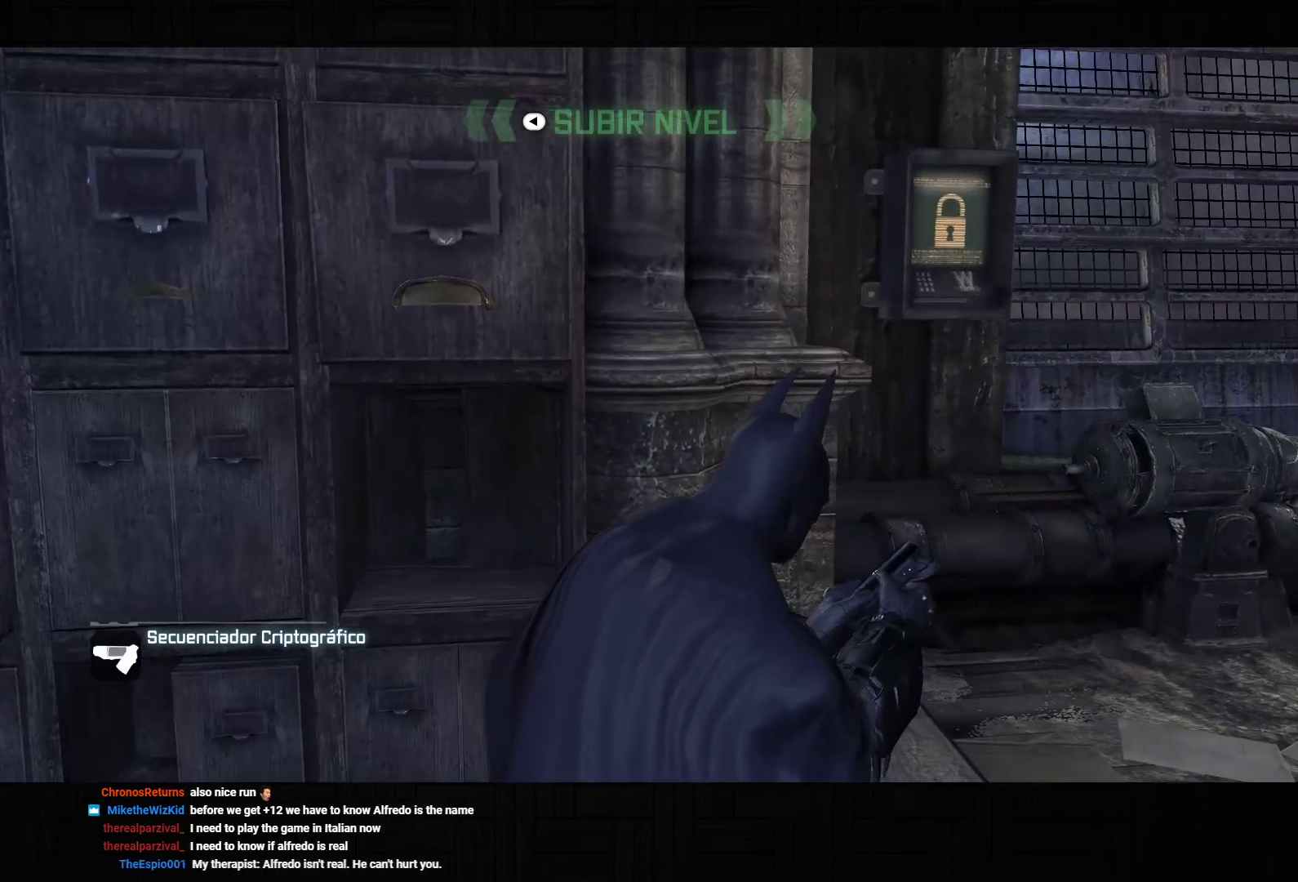
{"dt_ms": 500, "buttons": [], "left_stick": "up-left", "right_stick": "down-right", "events": [[83, "right_stick", "up-right"], [133, "right_stick", "right"], [400, "left_stick", "up-left"], [450, "right_stick", "down-right"]]}
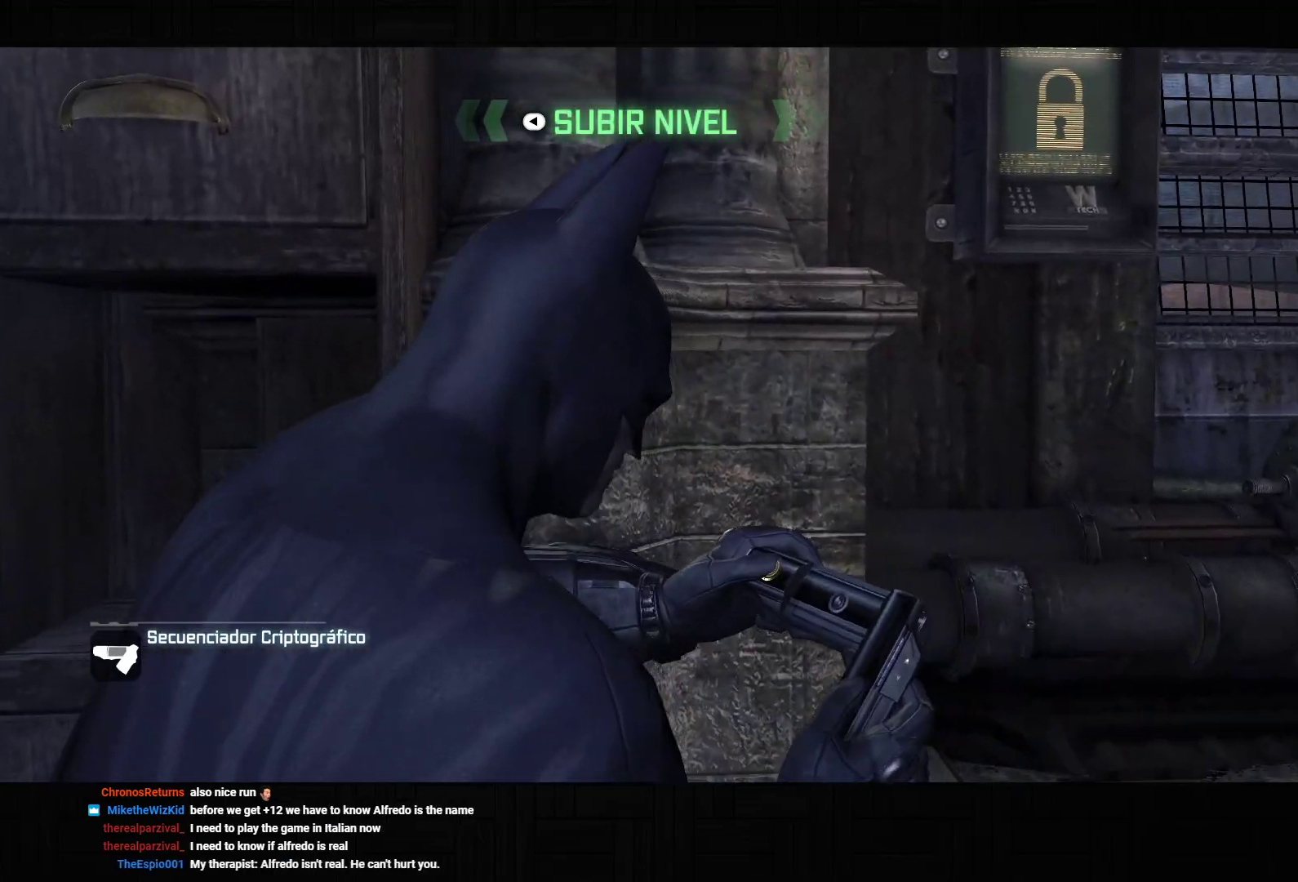
{"dt_ms": 500, "buttons": [], "left_stick": "right", "right_stick": "down-right", "events": [[183, "left_stick", "up-right"], [400, "left_stick", "right"]]}
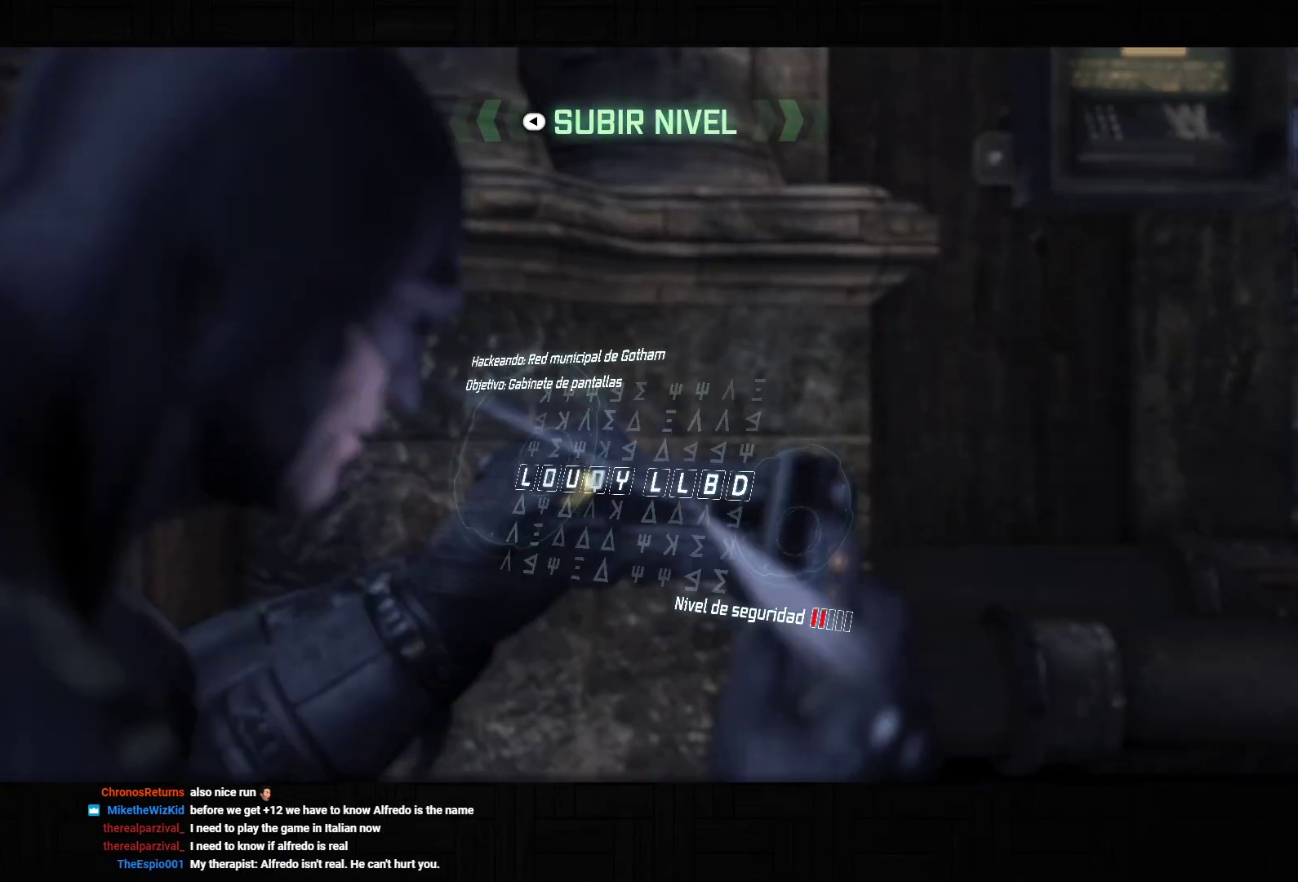
{"dt_ms": 500, "buttons": [], "left_stick": "down-right", "right_stick": "left", "events": [[17, "left_stick", "down-right"], [183, "right_stick", "down-left"], [367, "right_stick", "left"]]}
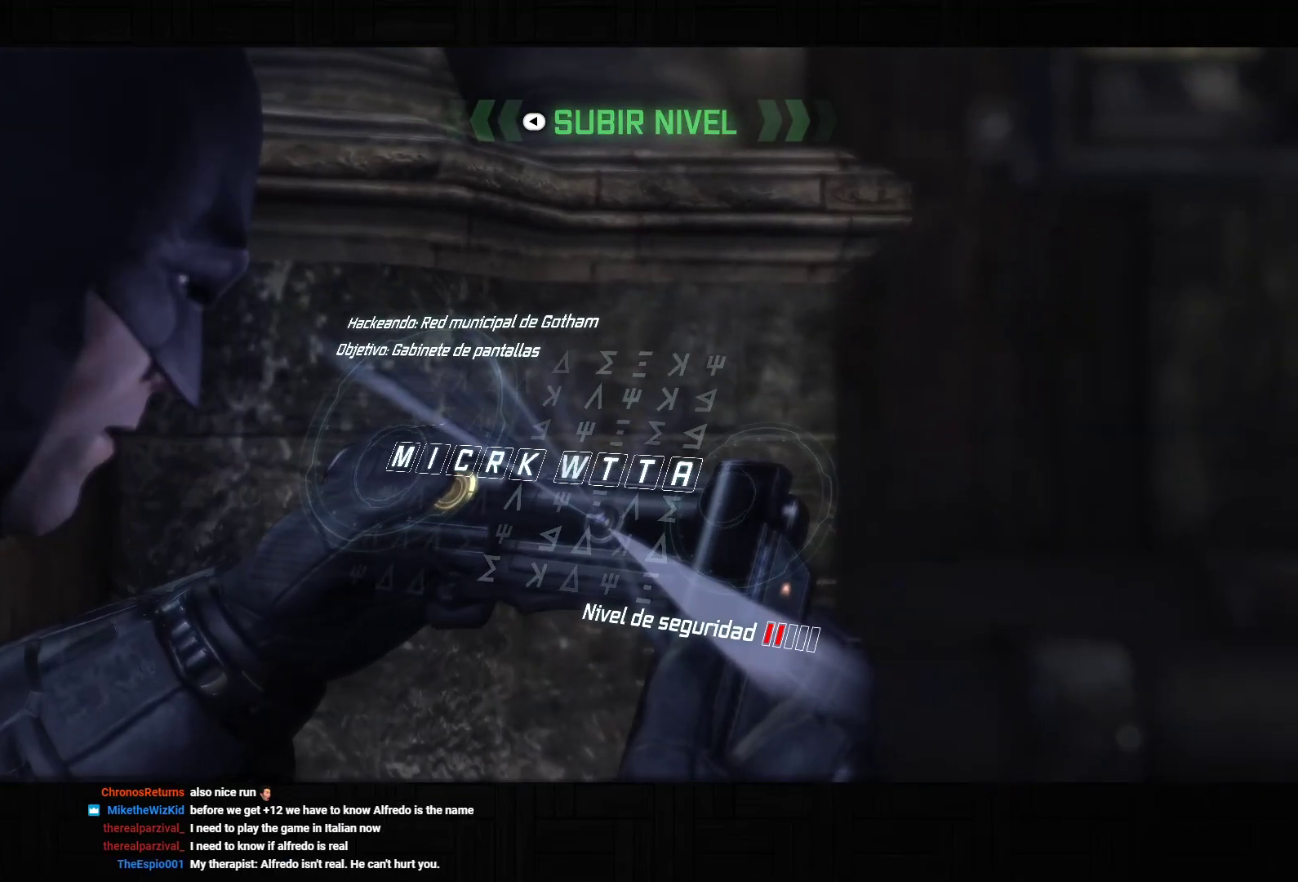
{"dt_ms": 500, "buttons": [], "left_stick": "down-right", "right_stick": "up-right", "events": [[17, "right_stick", "up-left"], [167, "right_stick", "up"], [367, "right_stick", "up-right"]]}
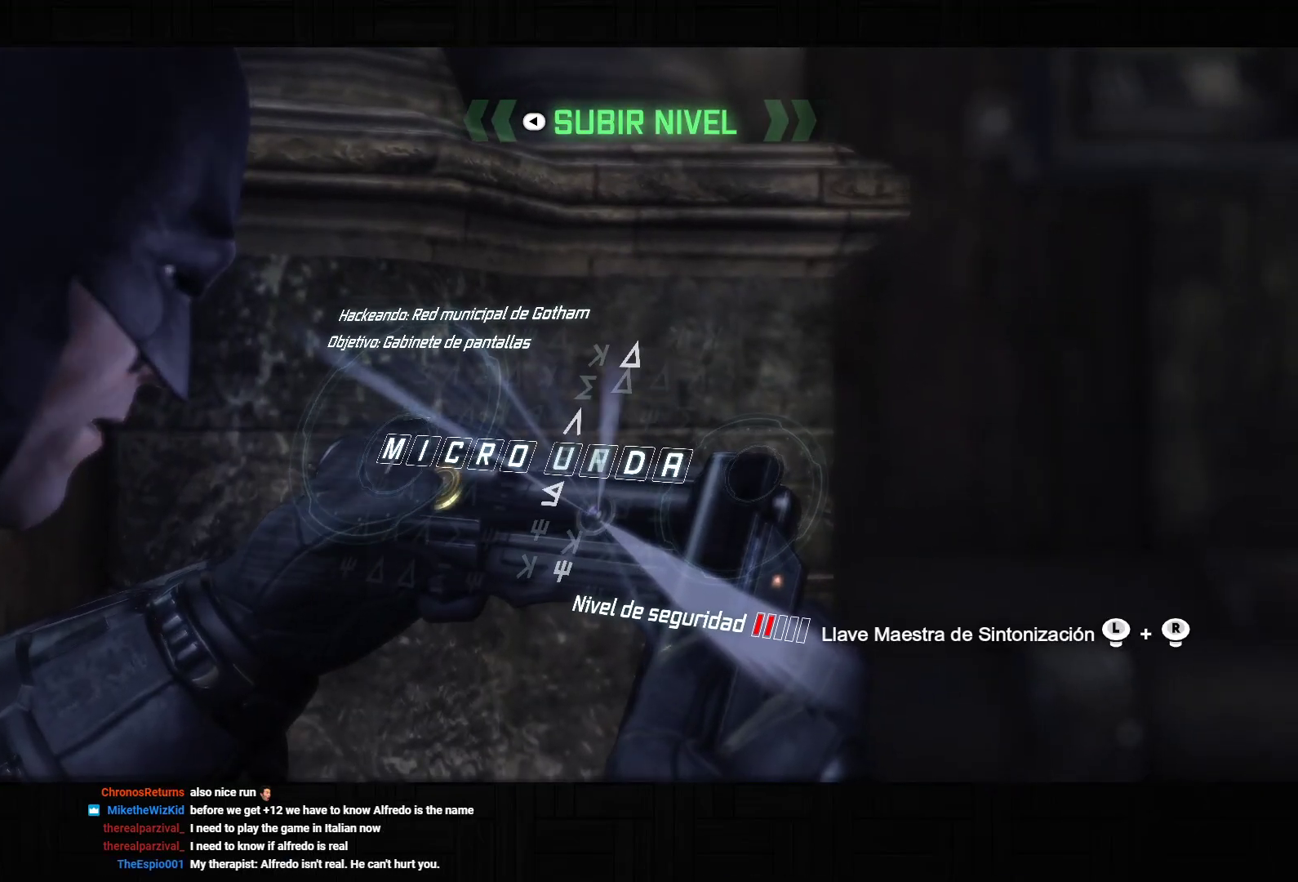
{"dt_ms": 500, "buttons": [], "left_stick": "down-right", "right_stick": "up-right", "events": []}
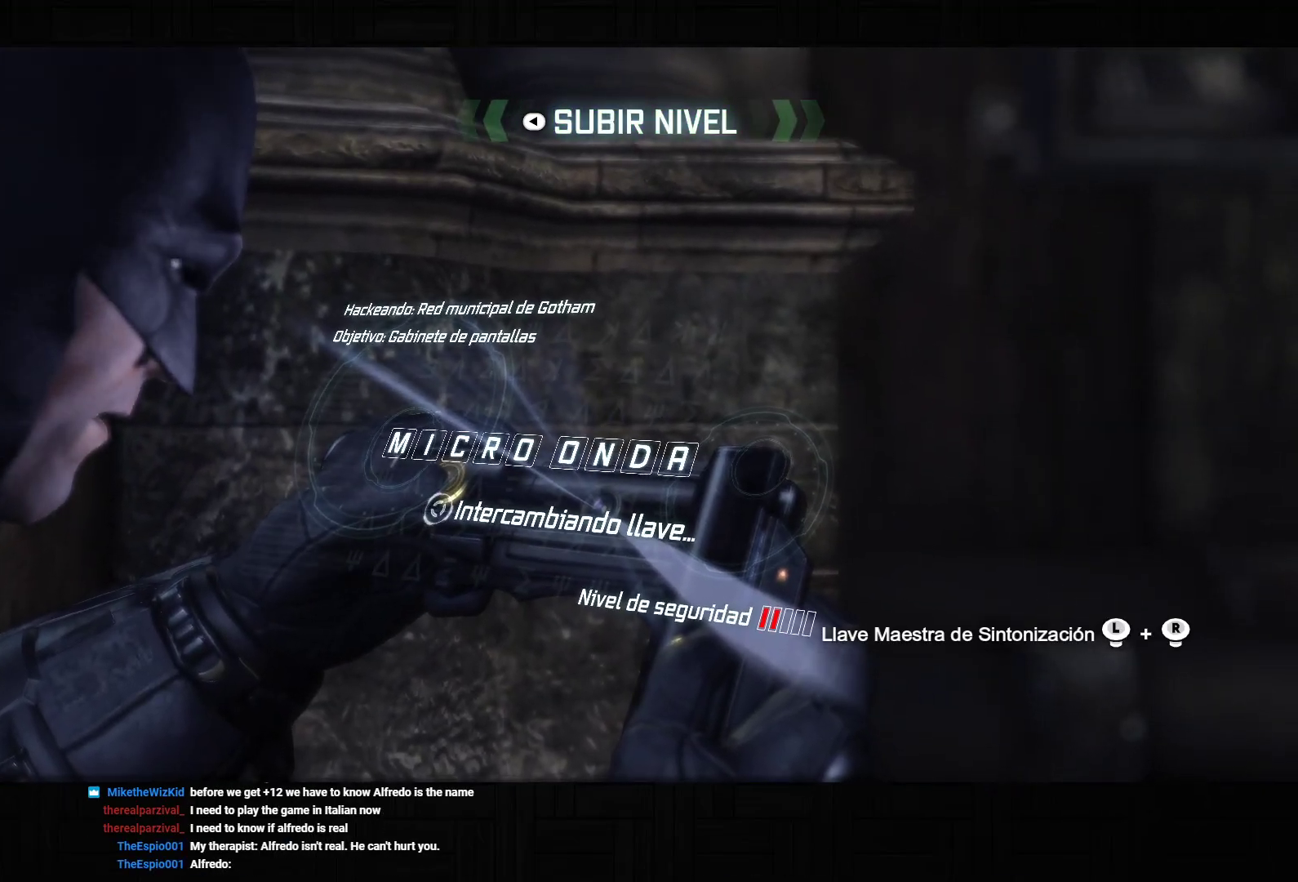
{"dt_ms": 500, "buttons": [], "left_stick": "down-right", "right_stick": "up-right", "events": []}
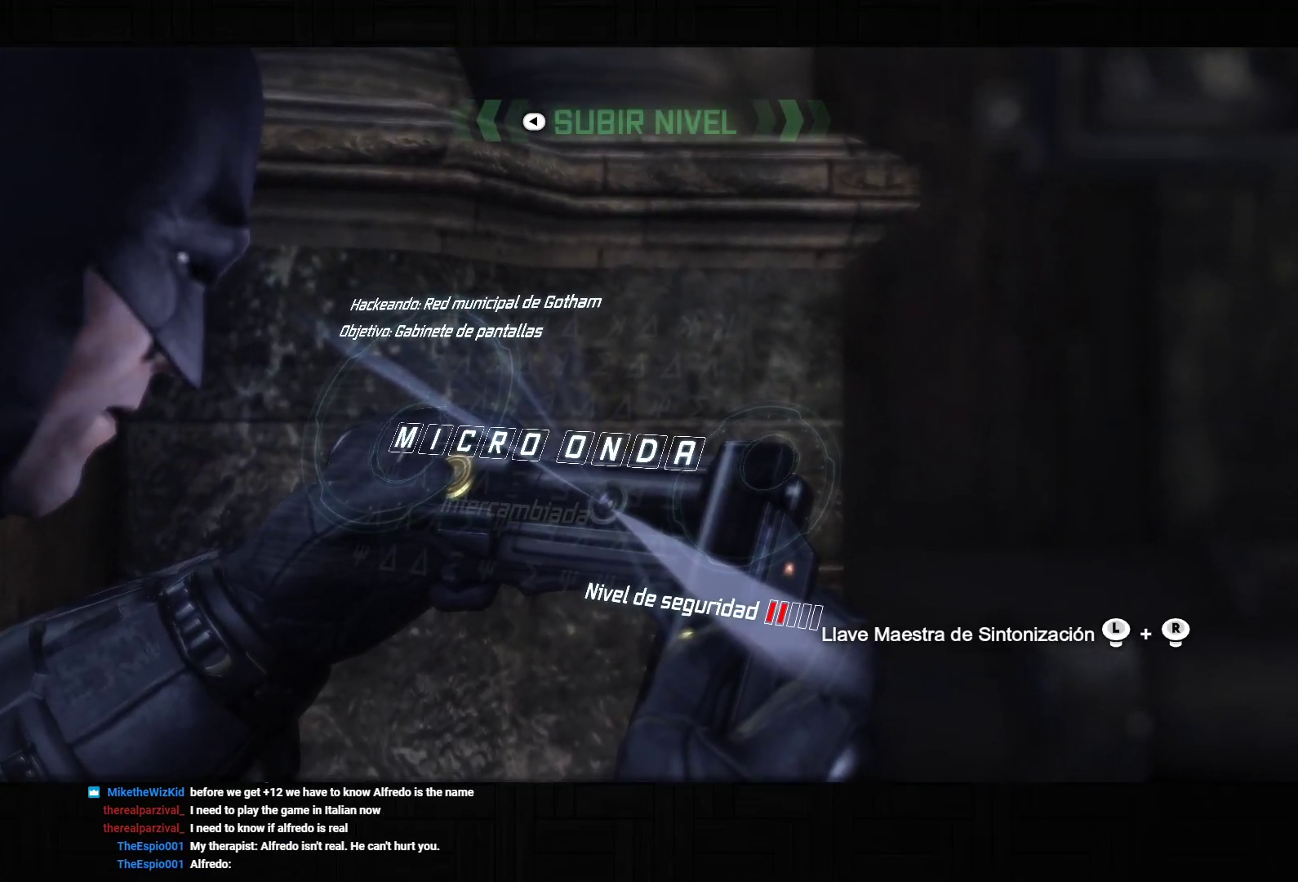
{"dt_ms": 500, "buttons": [], "left_stick": "down-right", "right_stick": "up-right", "events": []}
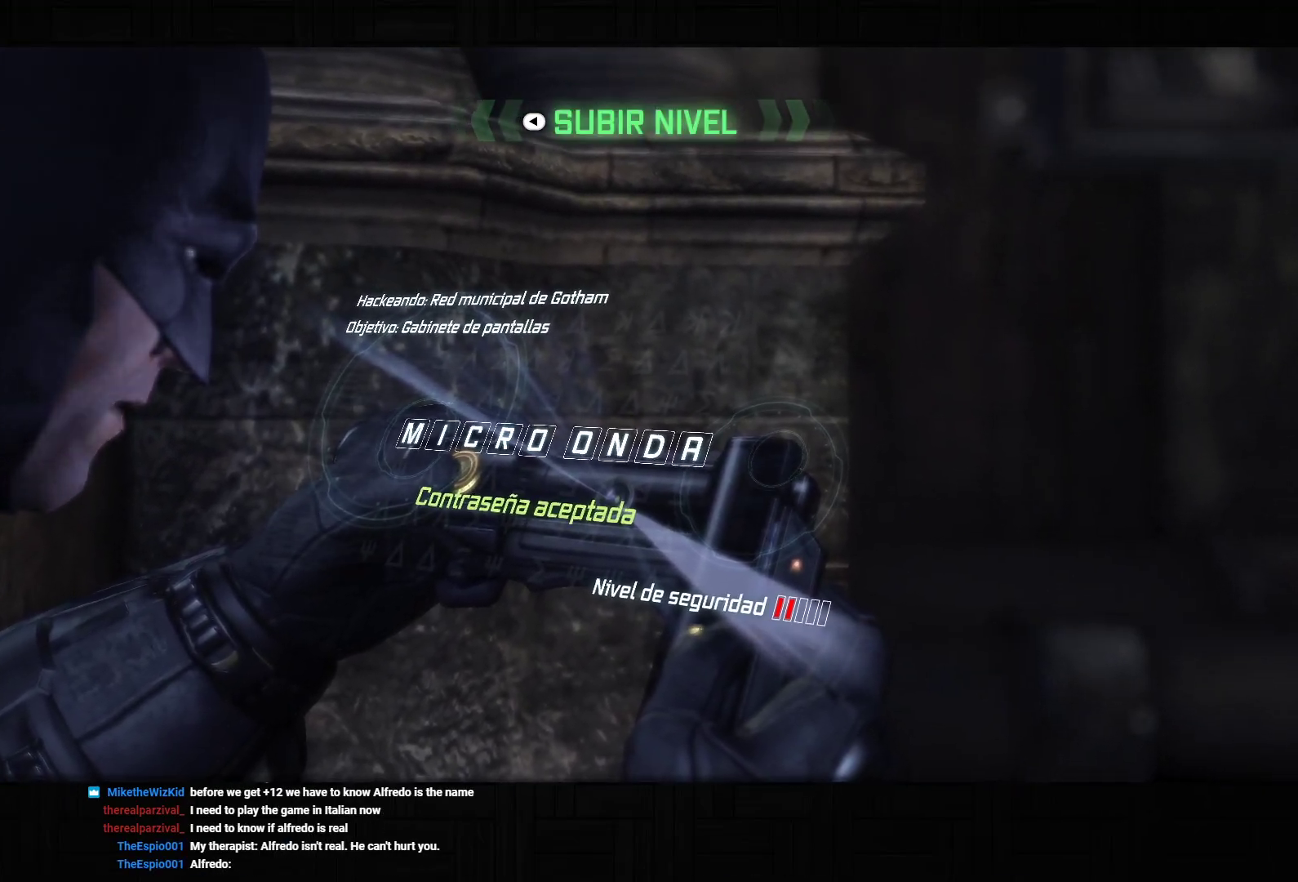
{"dt_ms": 500, "buttons": [], "left_stick": "down-right", "right_stick": "up-right", "events": []}
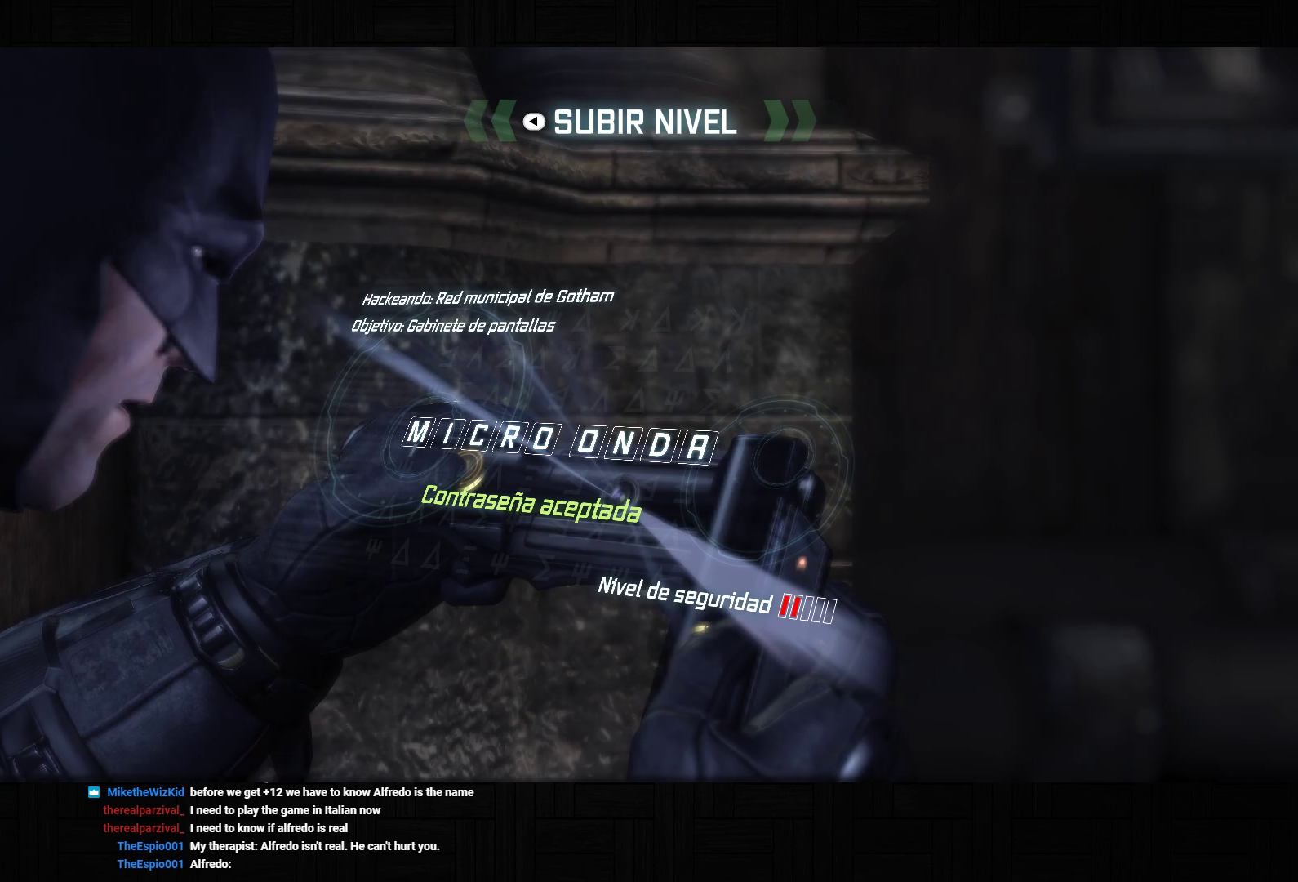
{"dt_ms": 500, "buttons": [], "left_stick": "down-right", "right_stick": "up-right", "events": []}
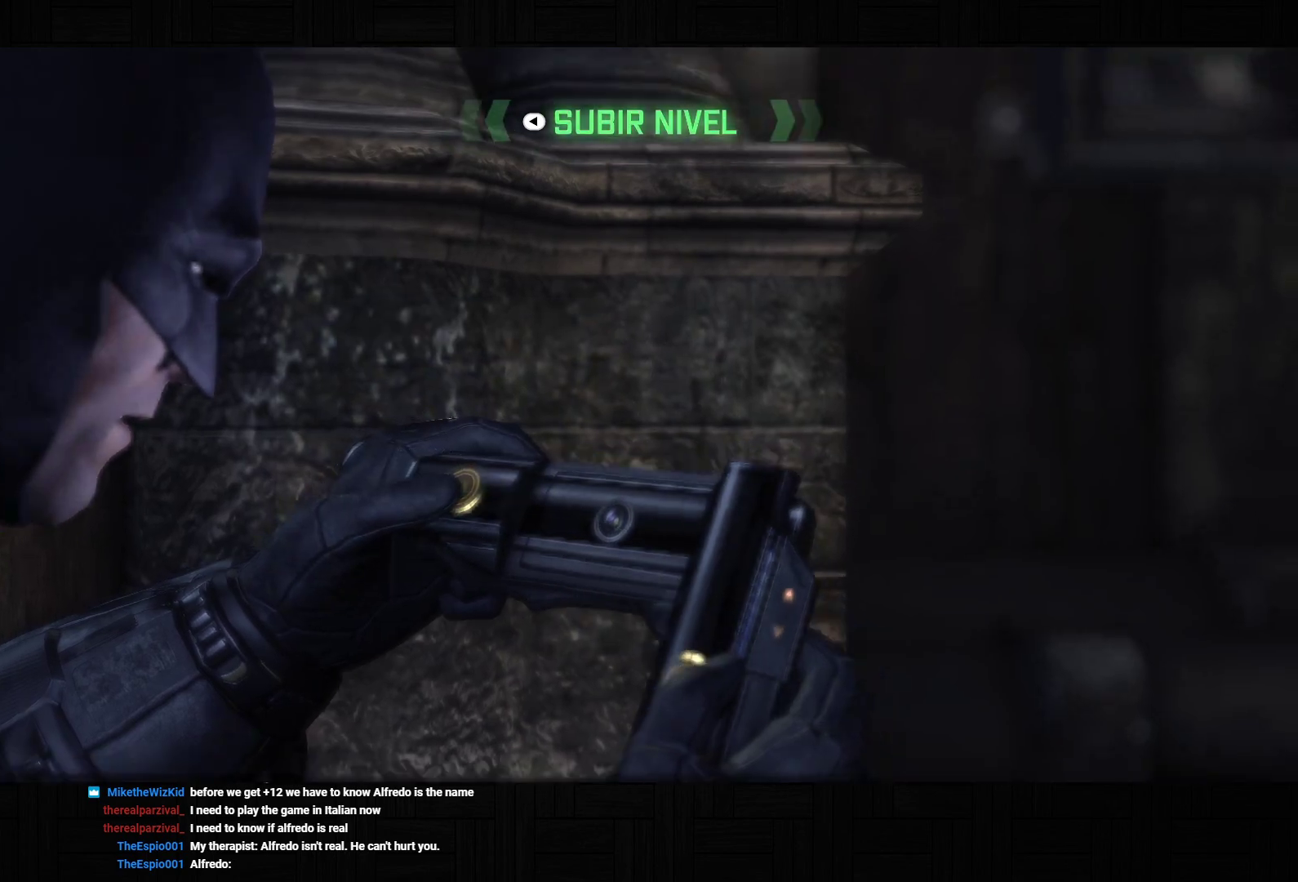
{"dt_ms": 500, "buttons": ["CIRCLE"], "left_stick": "center", "right_stick": "center", "events": [[50, "left_stick", "center"], [100, "right_stick", "center"], [300, "CIRCLE", "down"], [367, "CIRCLE", "up"], [450, "CIRCLE", "down"]]}
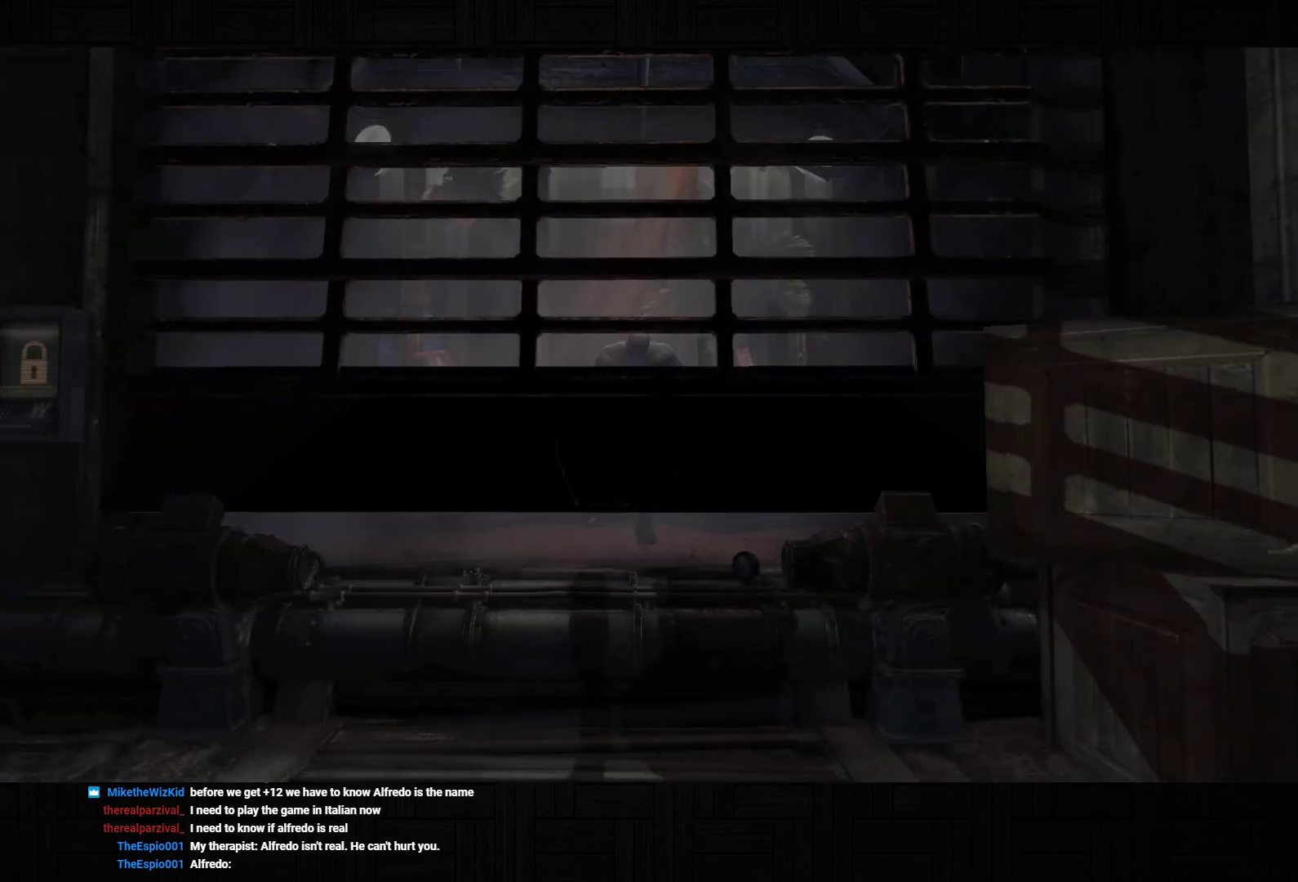
{"dt_ms": 500, "buttons": [], "left_stick": "center", "right_stick": "center", "events": [[33, "CIRCLE", "up"], [117, "CIRCLE", "down"], [200, "CIRCLE", "up"], [267, "CIRCLE", "down"], [350, "CIRCLE", "up"], [433, "CIRCLE", "down"], [500, "CIRCLE", "up"]]}
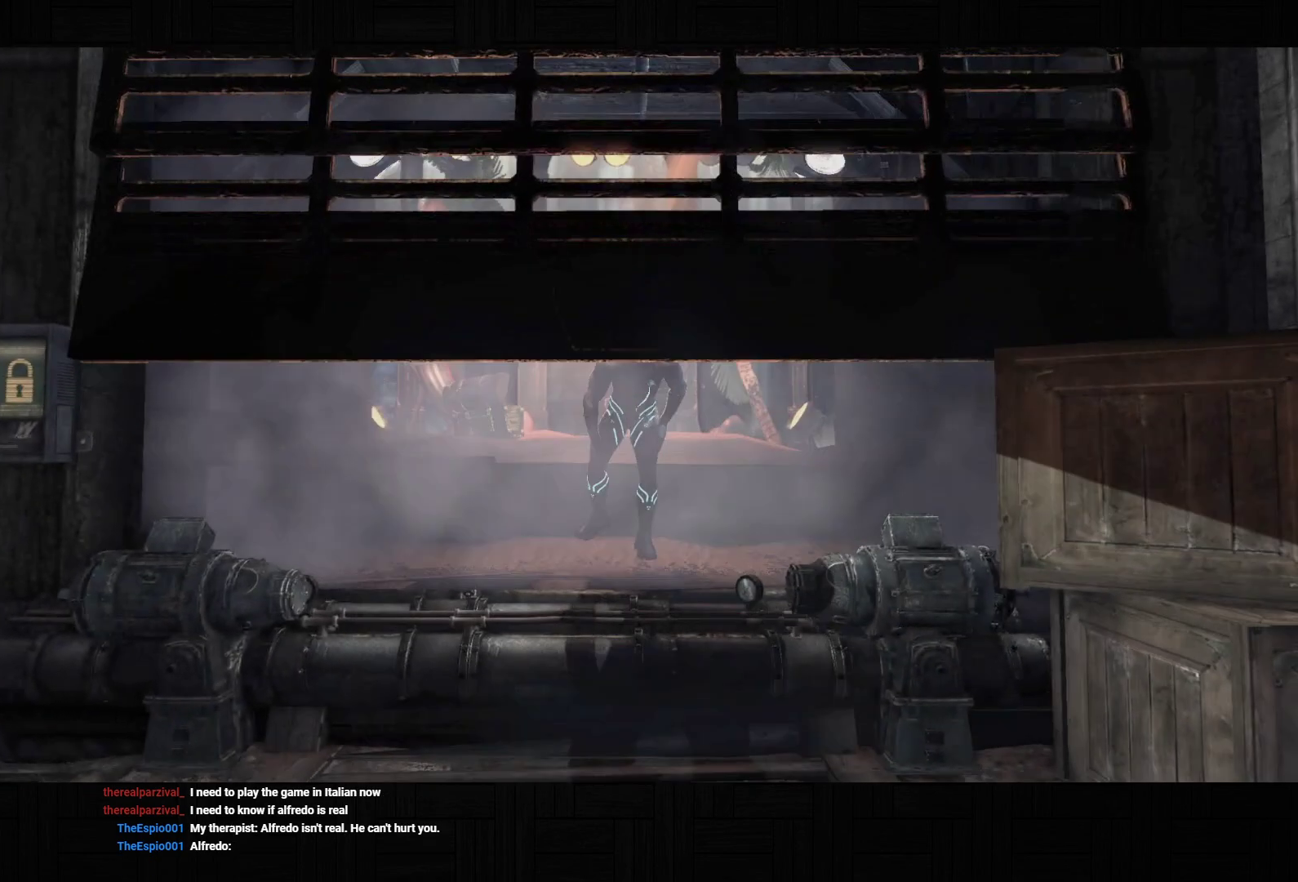
{"dt_ms": 500, "buttons": [], "left_stick": "center", "right_stick": "center", "events": [[100, "CIRCLE", "down"], [167, "CIRCLE", "up"], [250, "CIRCLE", "down"], [317, "CIRCLE", "up"], [383, "CIRCLE", "down"], [483, "CIRCLE", "up"]]}
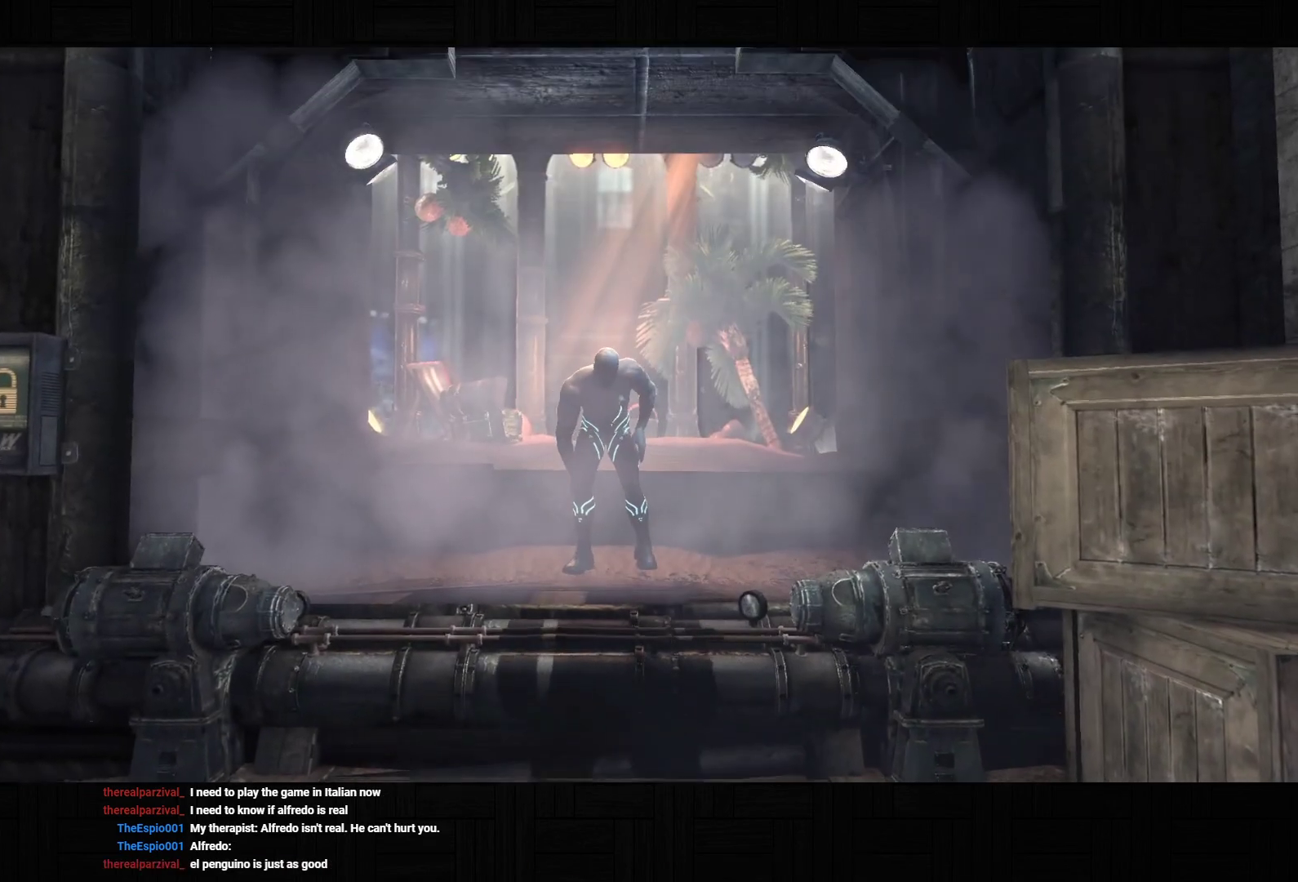
{"dt_ms": 500, "buttons": ["CIRCLE"], "left_stick": "center", "right_stick": "center", "events": [[17, "CIRCLE", "down"], [117, "CIRCLE", "up"], [183, "CIRCLE", "down"], [250, "CIRCLE", "up"], [317, "CIRCLE", "down"], [400, "CIRCLE", "up"], [467, "CIRCLE", "down"]]}
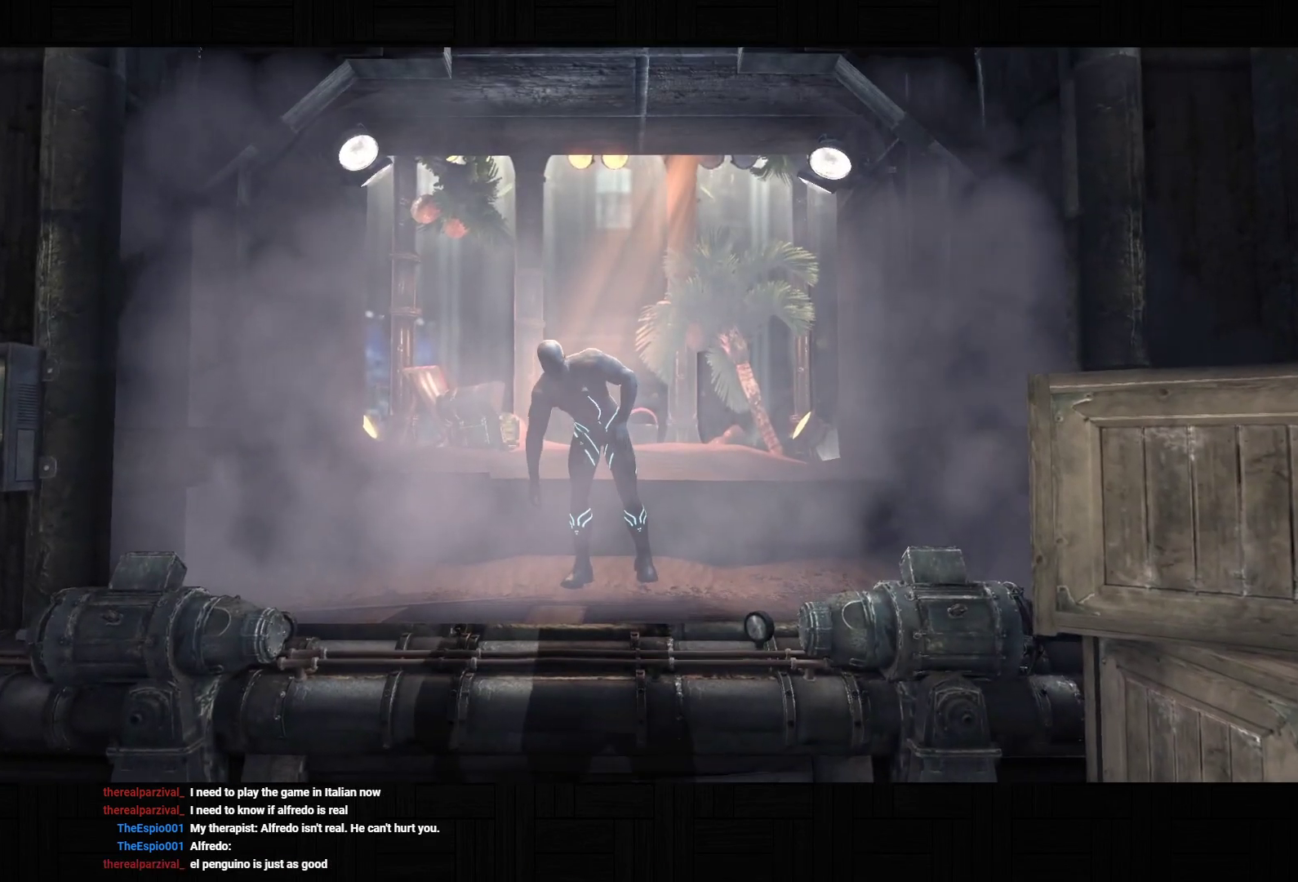
{"dt_ms": 500, "buttons": ["CIRCLE"], "left_stick": "center", "right_stick": "center", "events": [[50, "CIRCLE", "up"], [133, "CIRCLE", "down"], [183, "CIRCLE", "up"], [267, "CIRCLE", "down"], [333, "CIRCLE", "up"], [383, "CIRCLE", "down"], [450, "CIRCLE", "up"], [500, "CIRCLE", "down"]]}
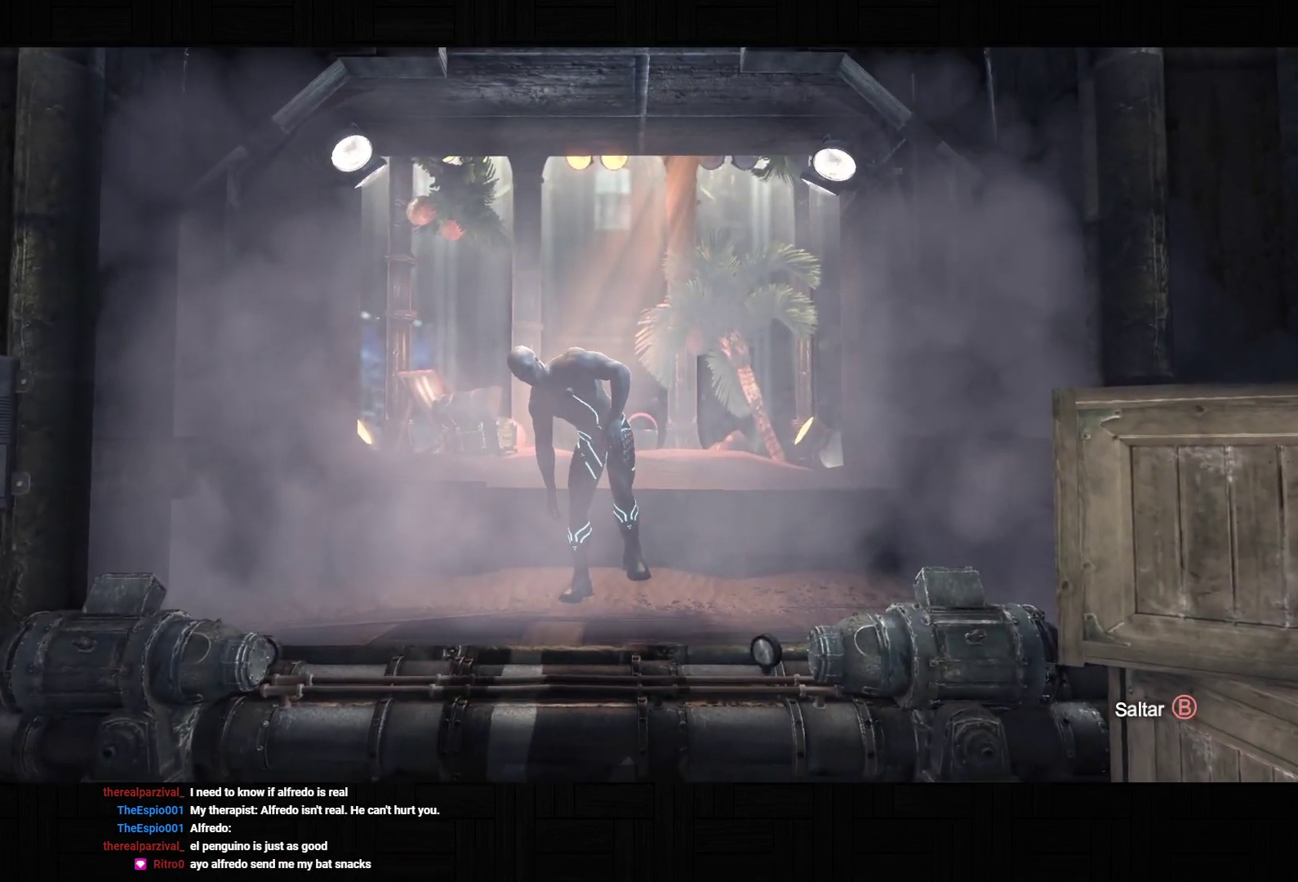
{"dt_ms": 500, "buttons": ["CROSS"], "left_stick": "up", "right_stick": "center", "events": [[50, "CIRCLE", "up"], [100, "CIRCLE", "down"], [167, "CIRCLE", "up"], [233, "CIRCLE", "down"], [300, "CIRCLE", "up"], [333, "left_stick", "up"], [367, "CROSS", "down"]]}
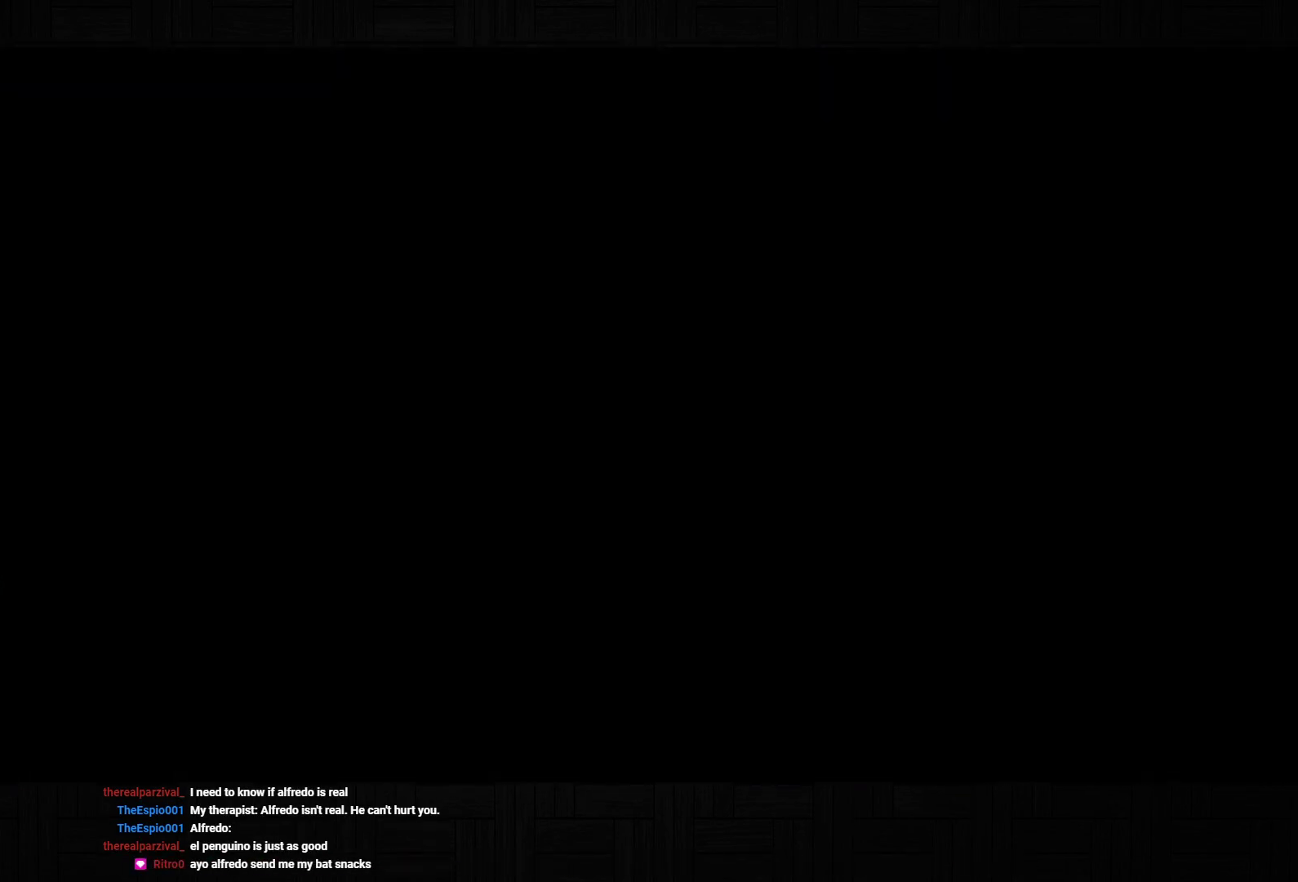
{"dt_ms": 500, "buttons": ["CROSS"], "left_stick": "up-left", "right_stick": "down-left", "events": [[367, "right_stick", "down-left"], [383, "left_stick", "up-left"]]}
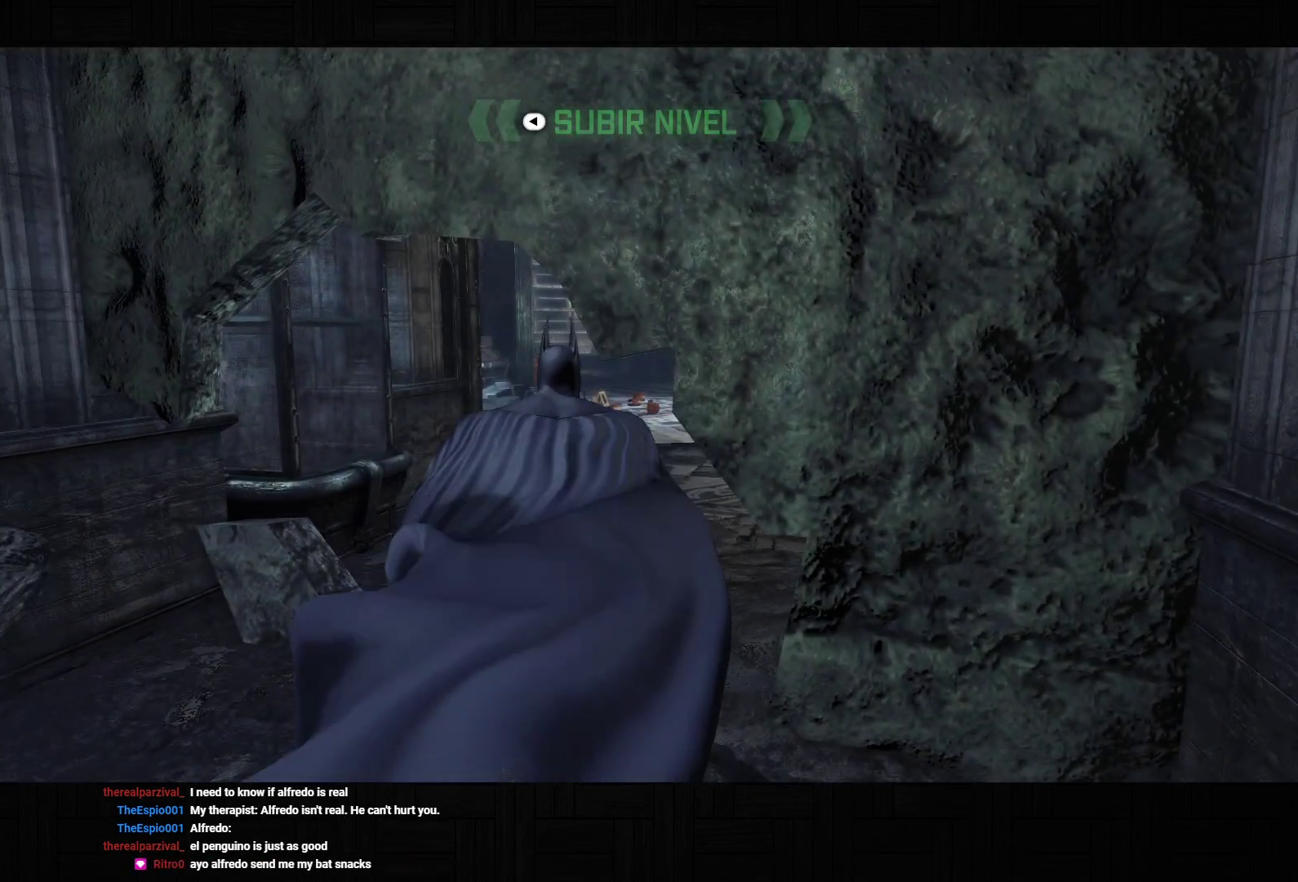
{"dt_ms": 500, "buttons": ["CROSS"], "left_stick": "up-right", "right_stick": "center", "events": [[233, "right_stick", "center"], [250, "left_stick", "up-right"], [300, "right_stick", "right"], [500, "right_stick", "center"]]}
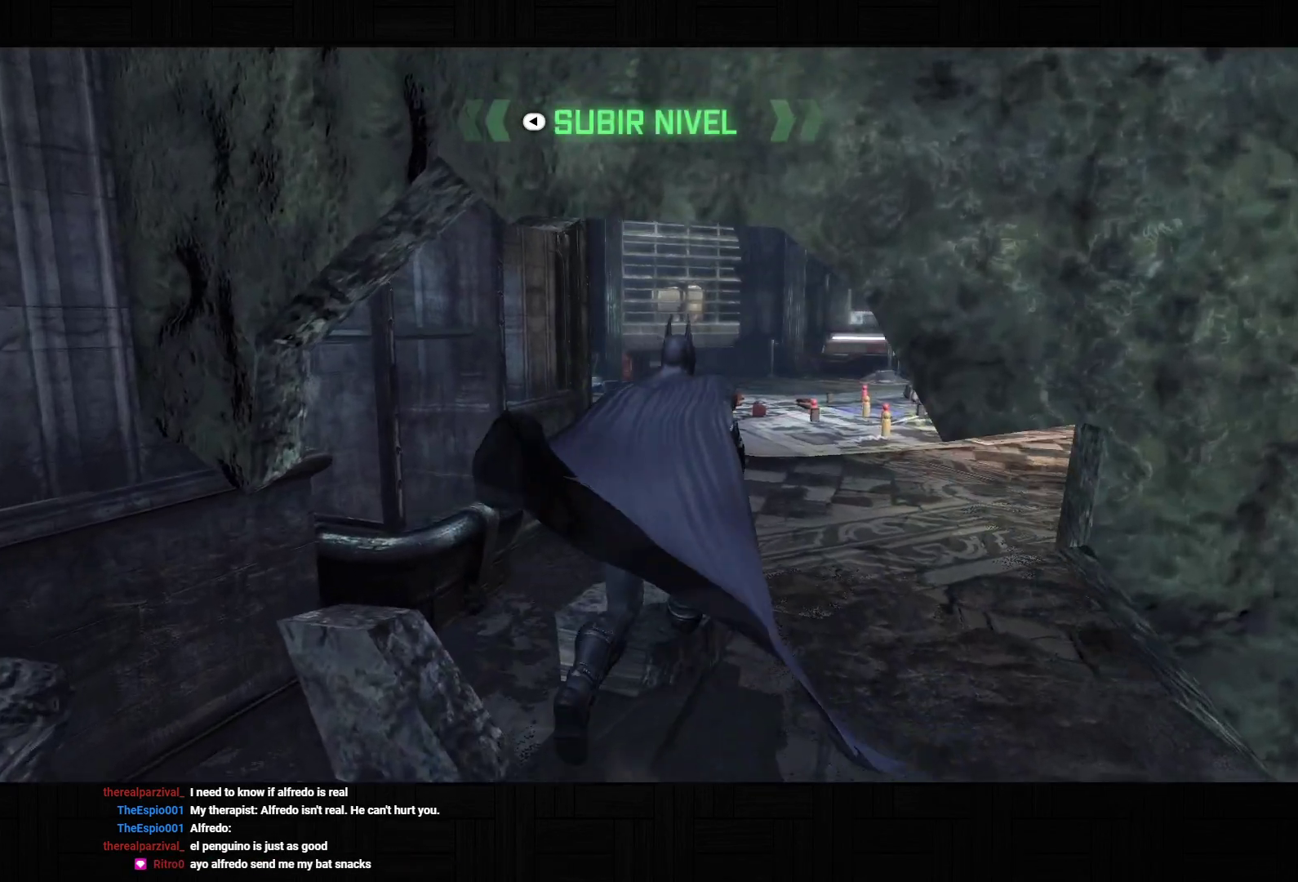
{"dt_ms": 1000, "buttons": ["CROSS"], "left_stick": "up-right", "right_stick": "down-left", "events": [[500, "right_stick", "down-left"]]}
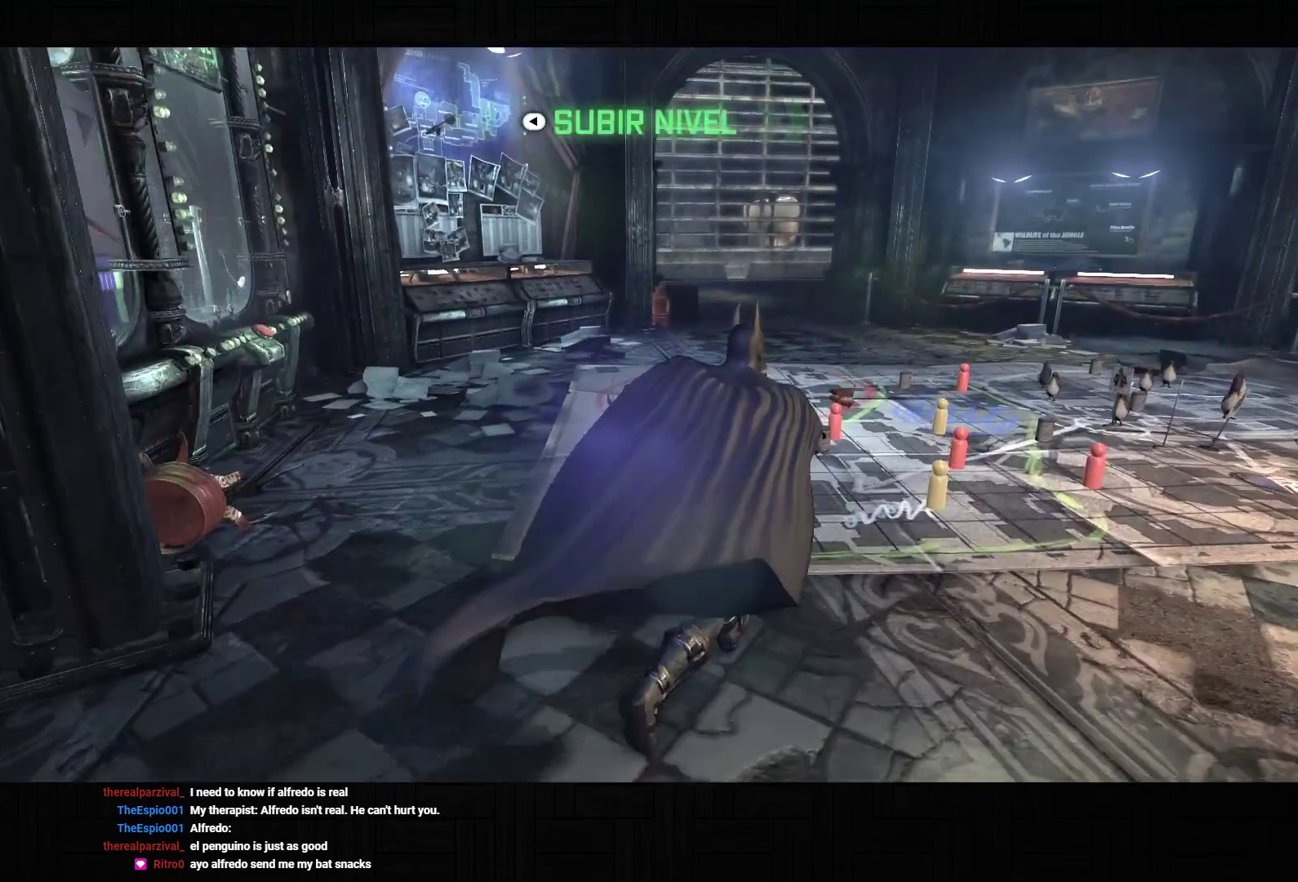
{"dt_ms": 500, "buttons": ["CROSS"], "left_stick": "up-right", "right_stick": "down-left", "events": [[317, "L2", "down"], [417, "L2", "up"]]}